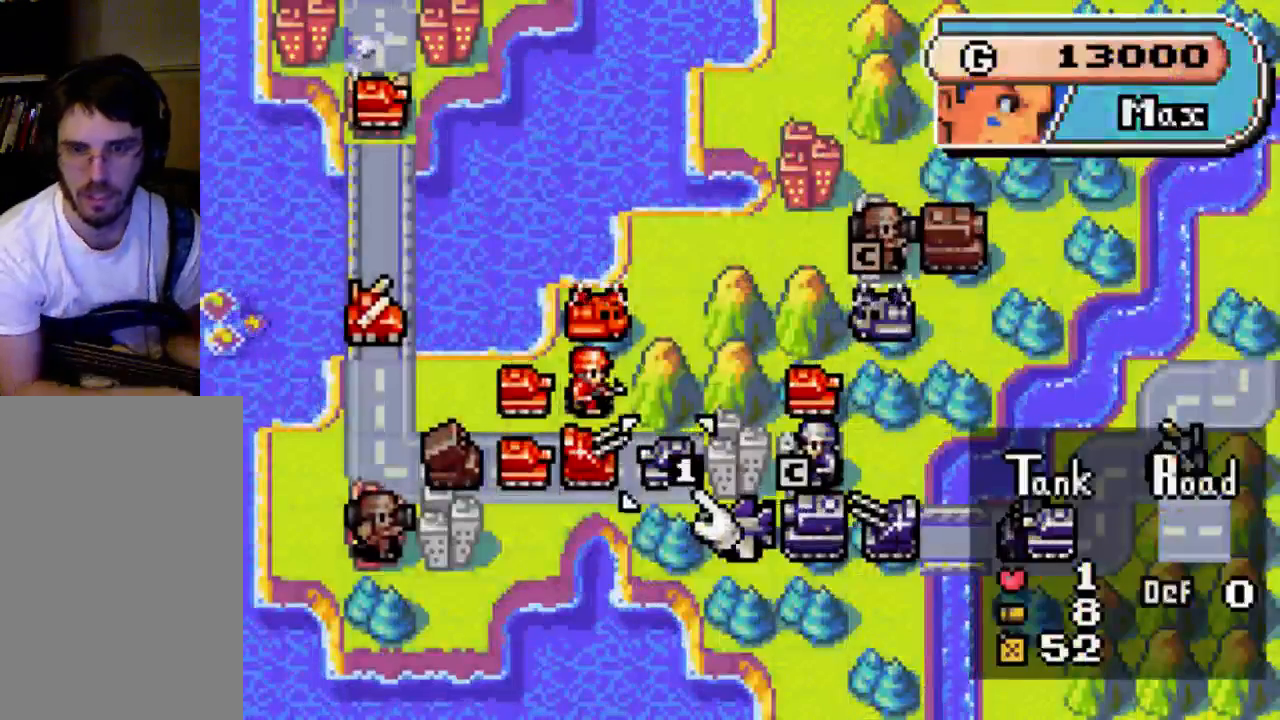
Gameplay with a controller (Xbox layout); each line is a JSON object with the inputs held at the frame after it. "events" lists button and stick changes between this image and that frame as [ms after this image, input, new state], when the widget could be followed in between. Not read: L3 R3.
{"buttons": ["DPAD_UP"], "left_stick": "center", "right_stick": "center", "events": [[367, "DPAD_UP", "down"]]}
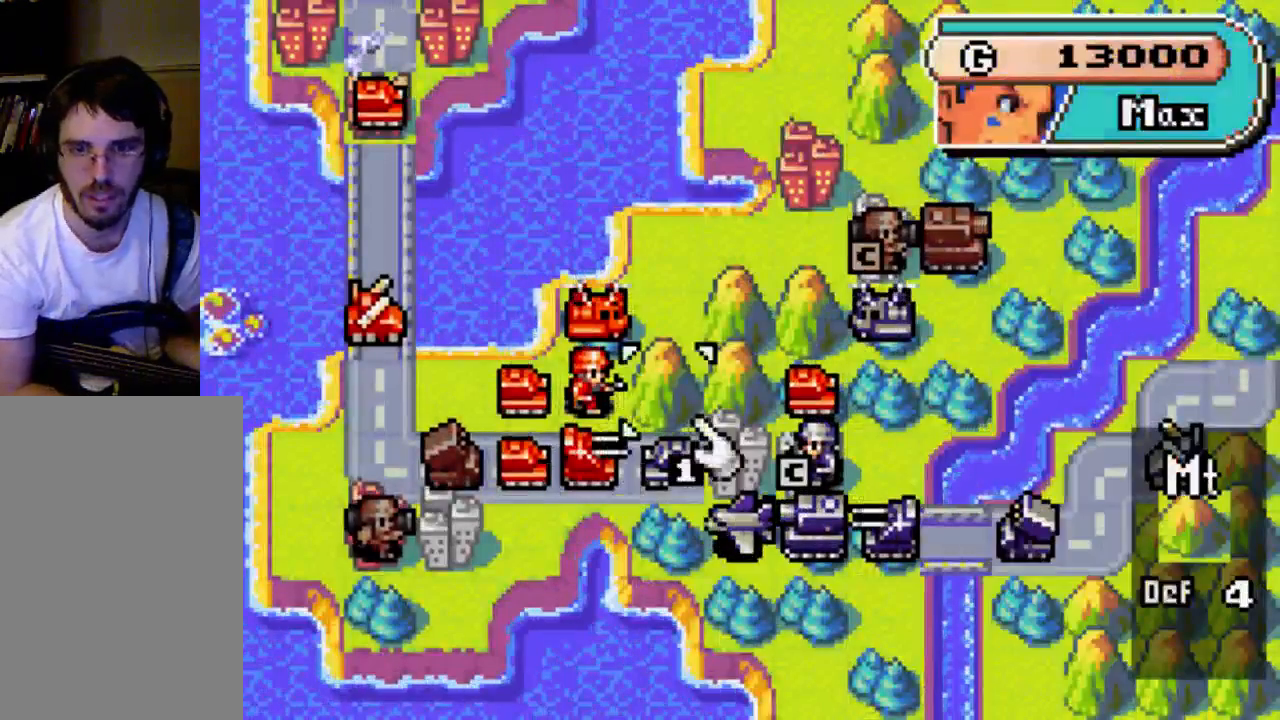
{"buttons": [], "left_stick": "center", "right_stick": "center", "events": [[67, "DPAD_UP", "up"], [200, "DPAD_LEFT", "down"], [300, "DPAD_LEFT", "up"]]}
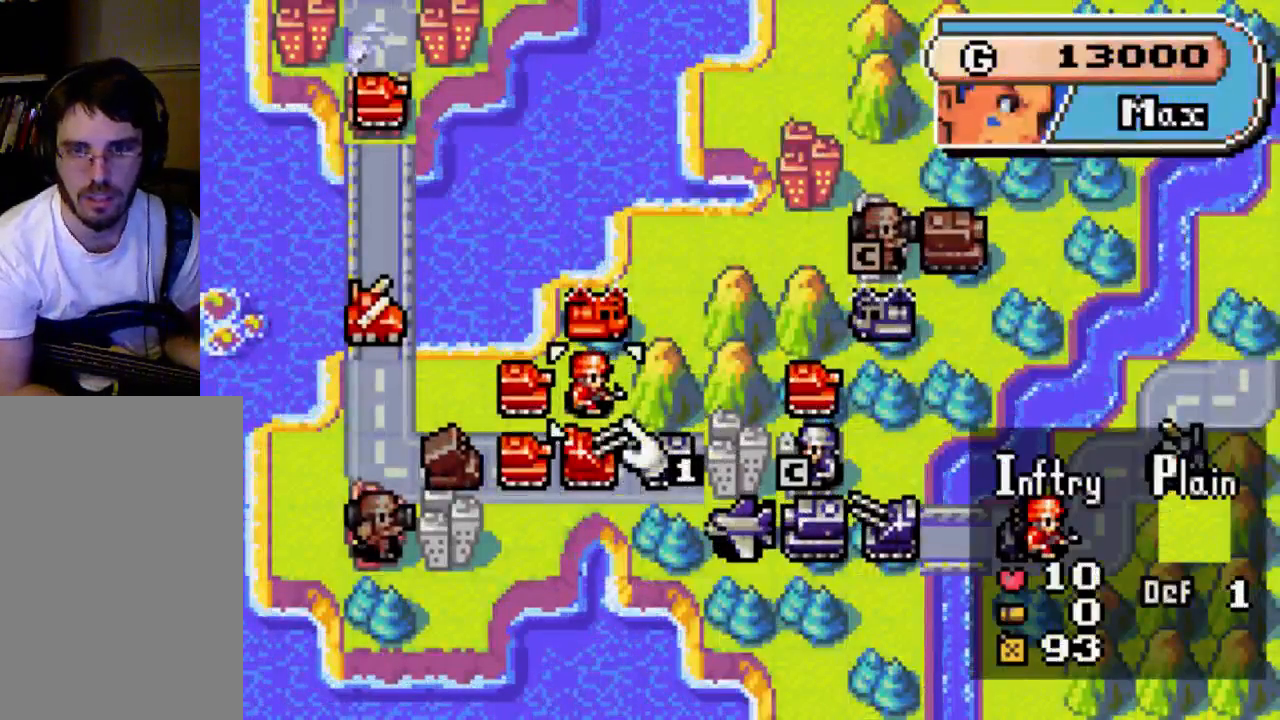
{"buttons": [], "left_stick": "center", "right_stick": "center", "events": []}
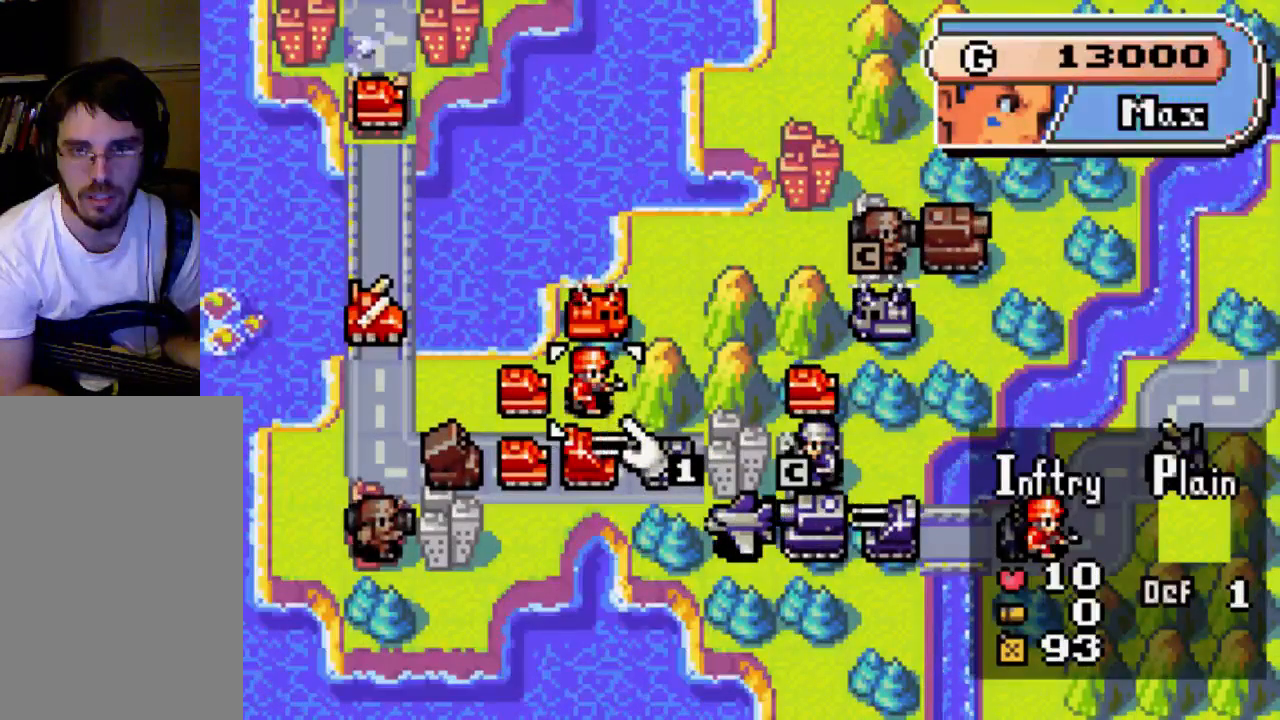
{"buttons": [], "left_stick": "center", "right_stick": "center", "events": []}
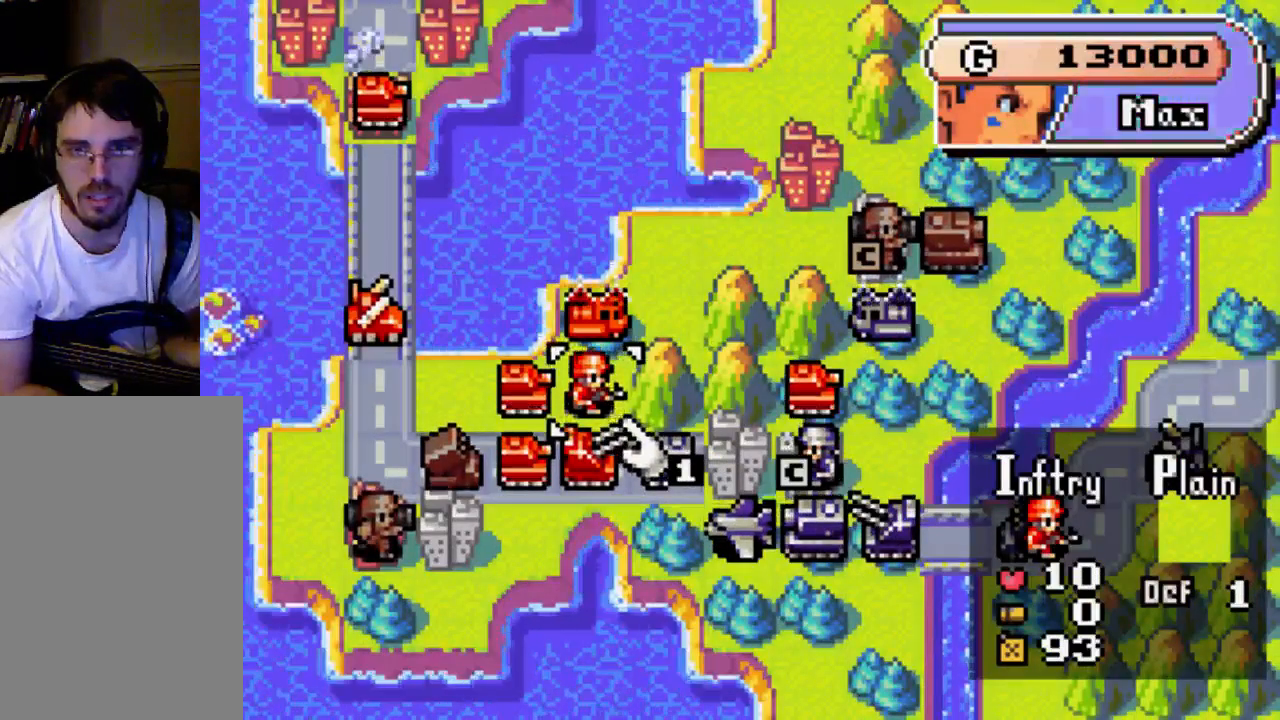
{"buttons": [], "left_stick": "center", "right_stick": "center", "events": []}
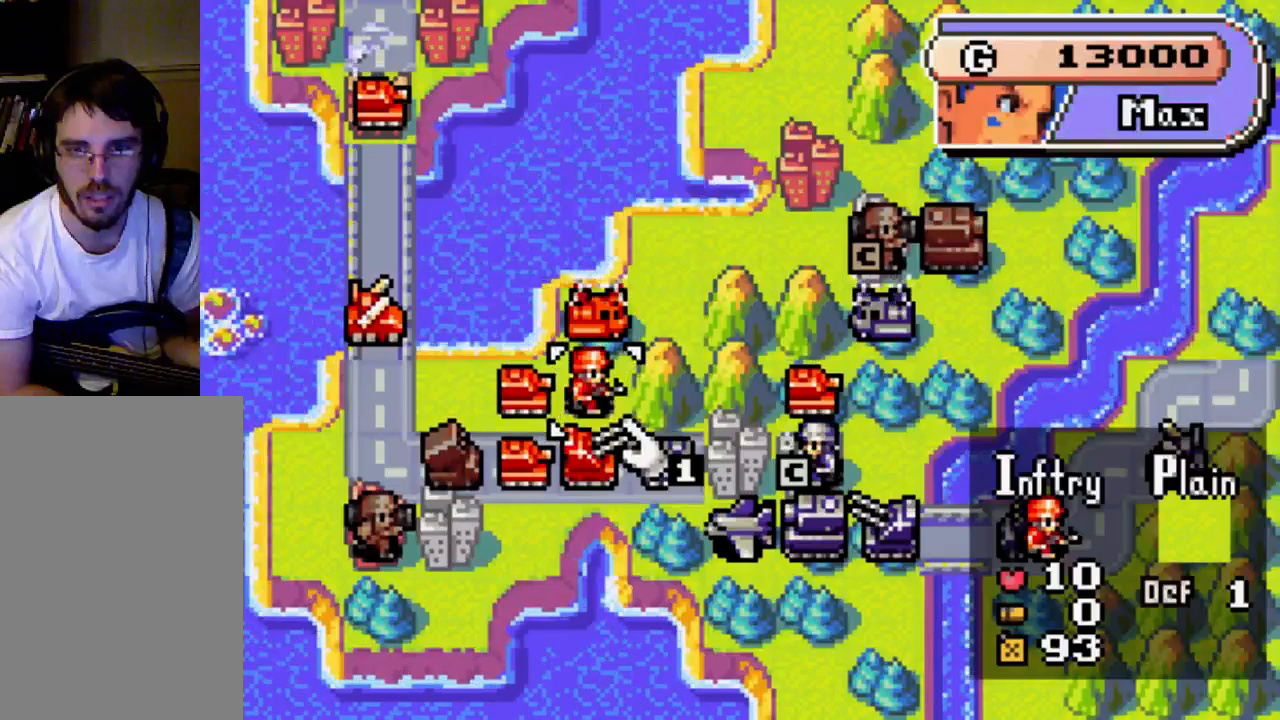
{"buttons": [], "left_stick": "center", "right_stick": "center", "events": [[267, "B", "down"], [367, "B", "up"]]}
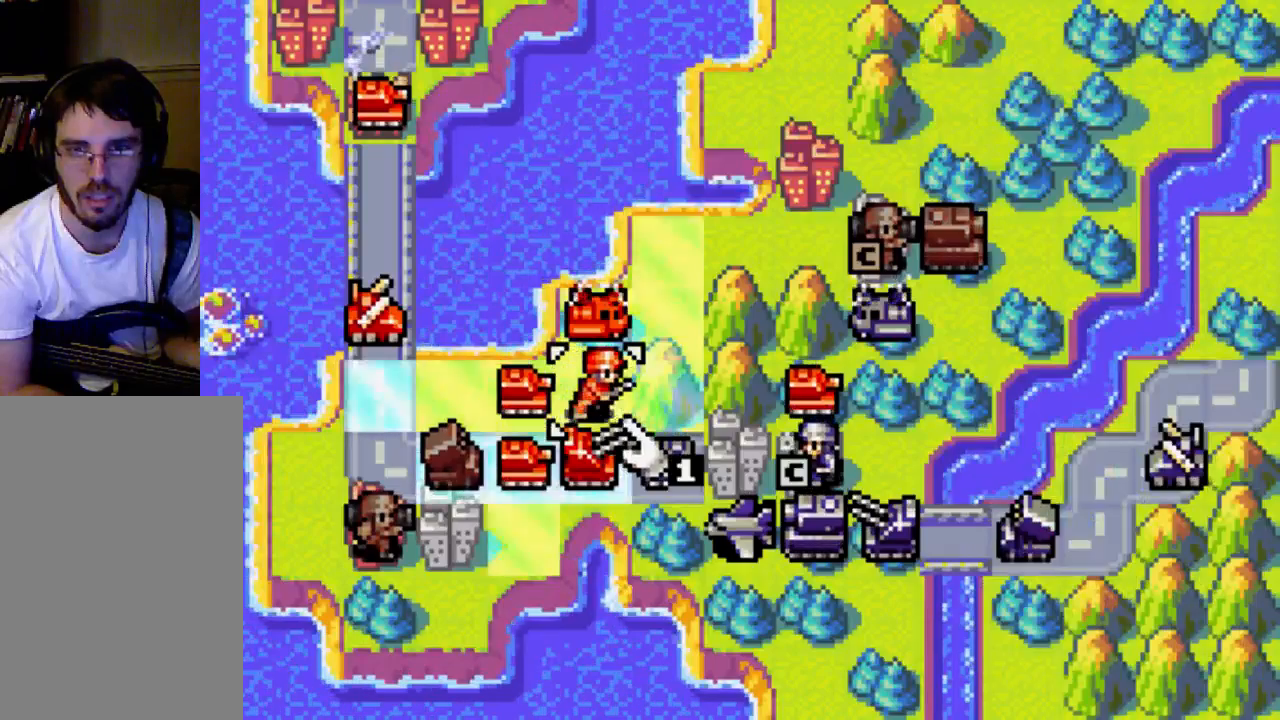
{"buttons": ["A"], "left_stick": "center", "right_stick": "center", "events": [[467, "A", "down"]]}
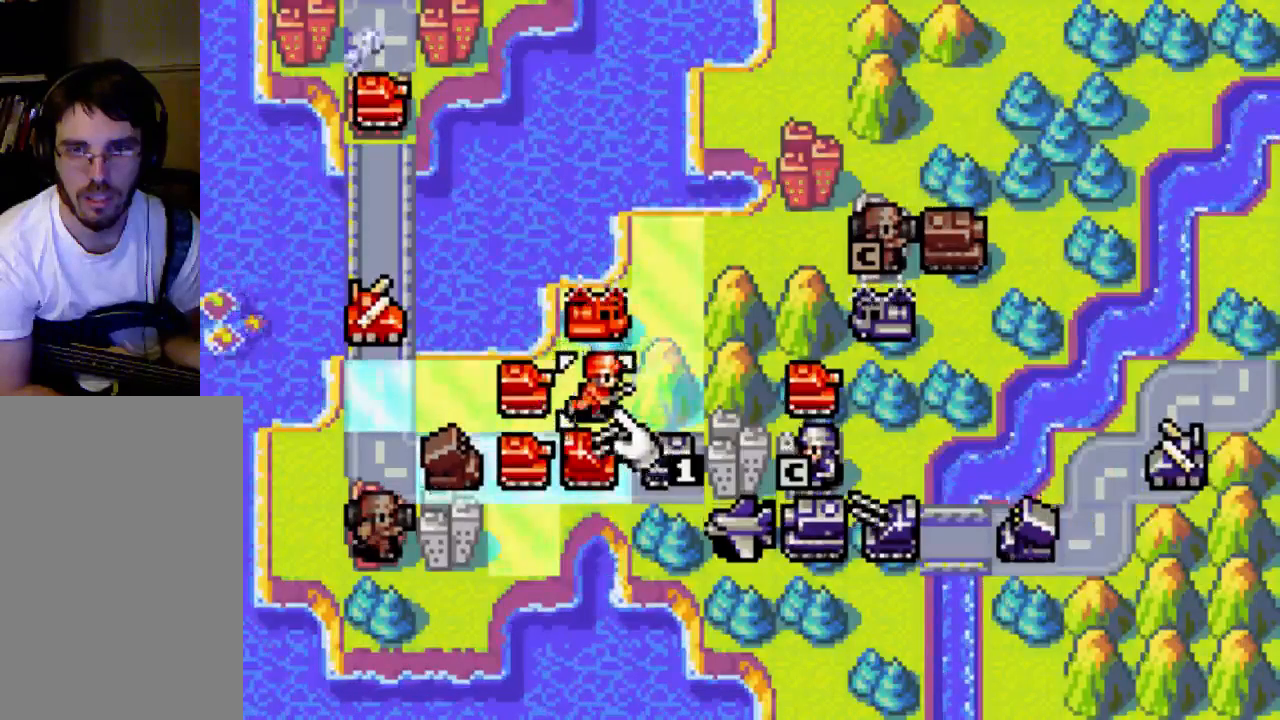
{"buttons": [], "left_stick": "center", "right_stick": "center", "events": [[67, "A", "up"]]}
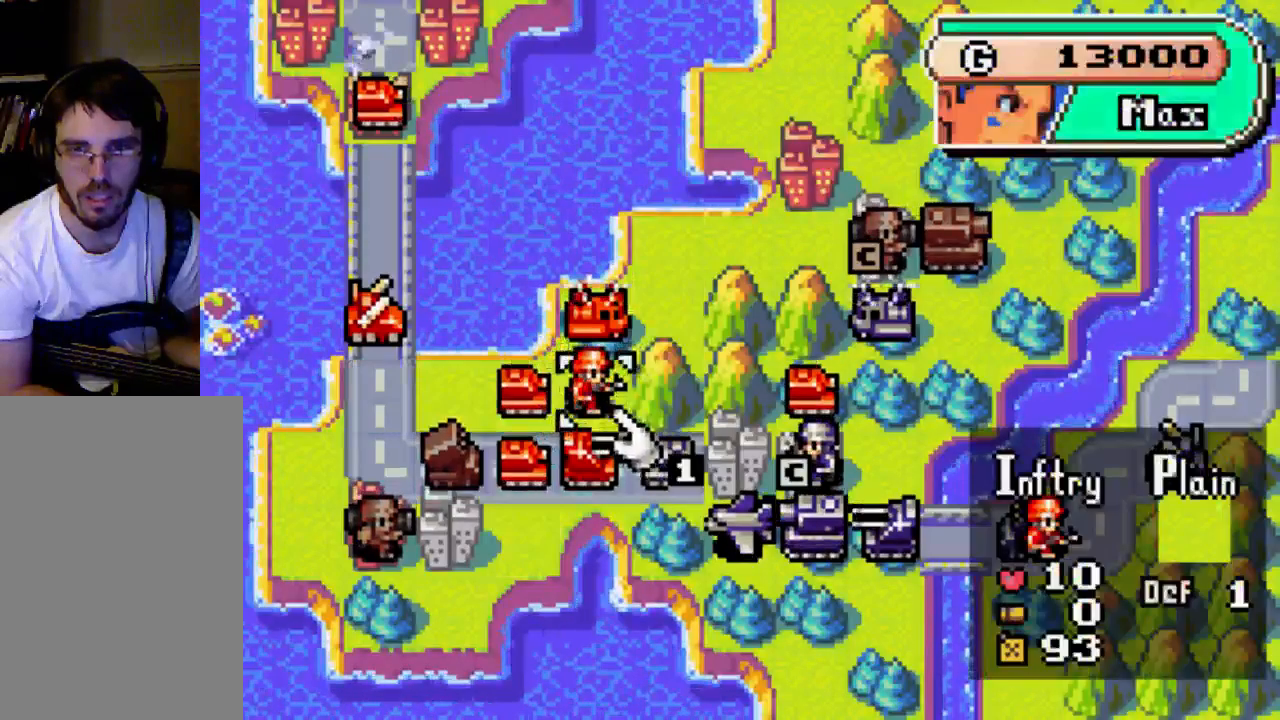
{"buttons": [], "left_stick": "center", "right_stick": "center", "events": [[200, "SELECT", "down"], [367, "SELECT", "up"]]}
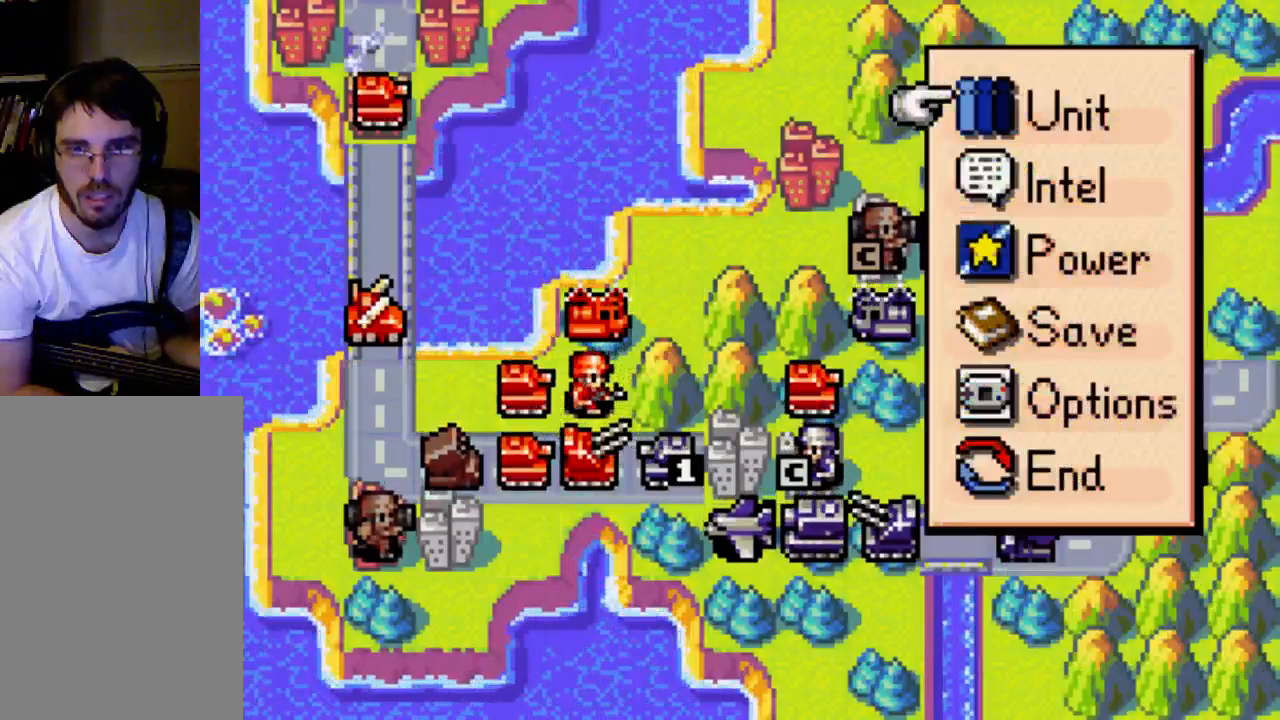
{"buttons": ["DPAD_DOWN"], "left_stick": "center", "right_stick": "center", "events": [[133, "DPAD_DOWN", "down"], [367, "DPAD_DOWN", "up"], [433, "DPAD_DOWN", "down"]]}
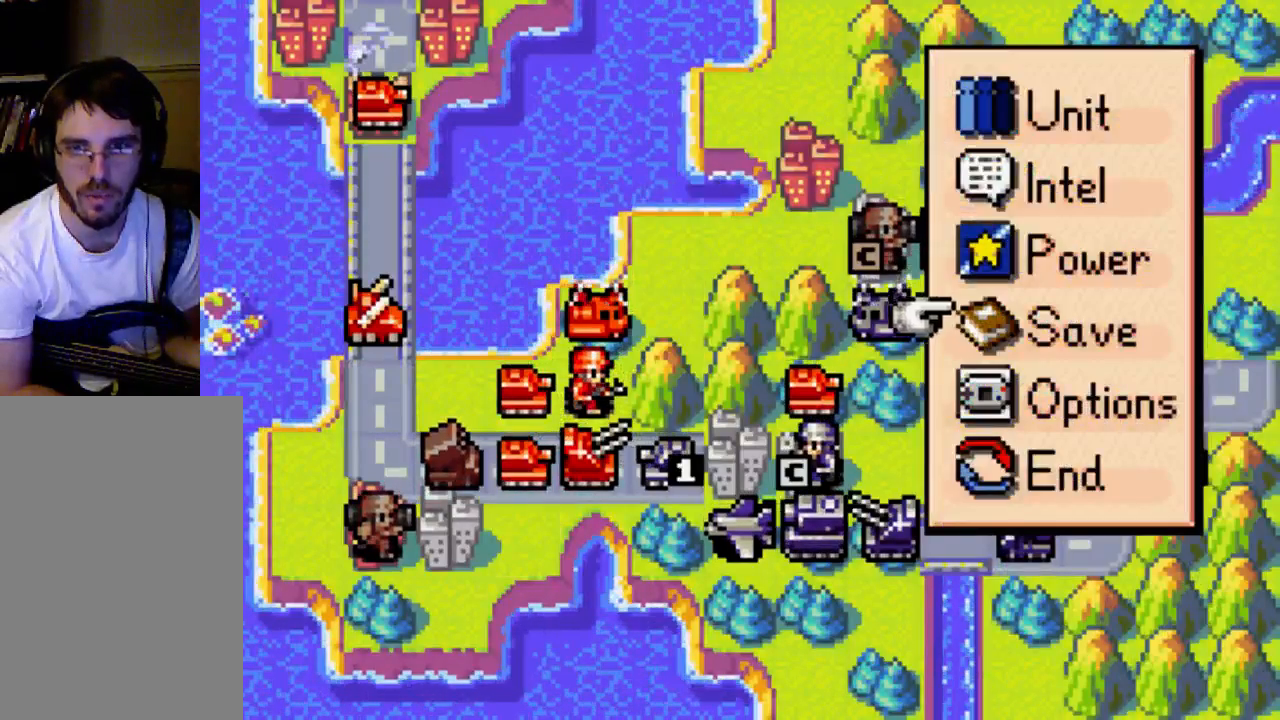
{"buttons": ["DPAD_UP"], "left_stick": "center", "right_stick": "center", "events": [[67, "DPAD_DOWN", "up"], [500, "DPAD_UP", "down"]]}
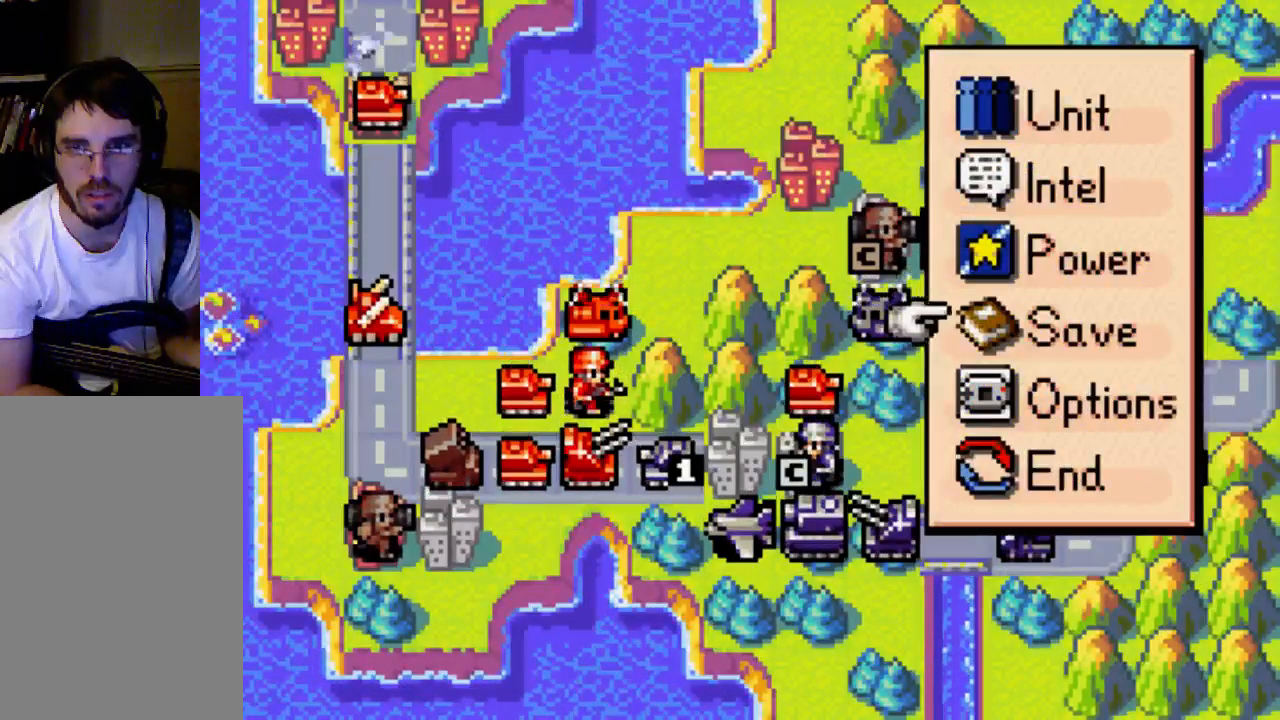
{"buttons": [], "left_stick": "center", "right_stick": "center", "events": [[133, "DPAD_UP", "up"], [233, "B", "down"], [367, "B", "up"]]}